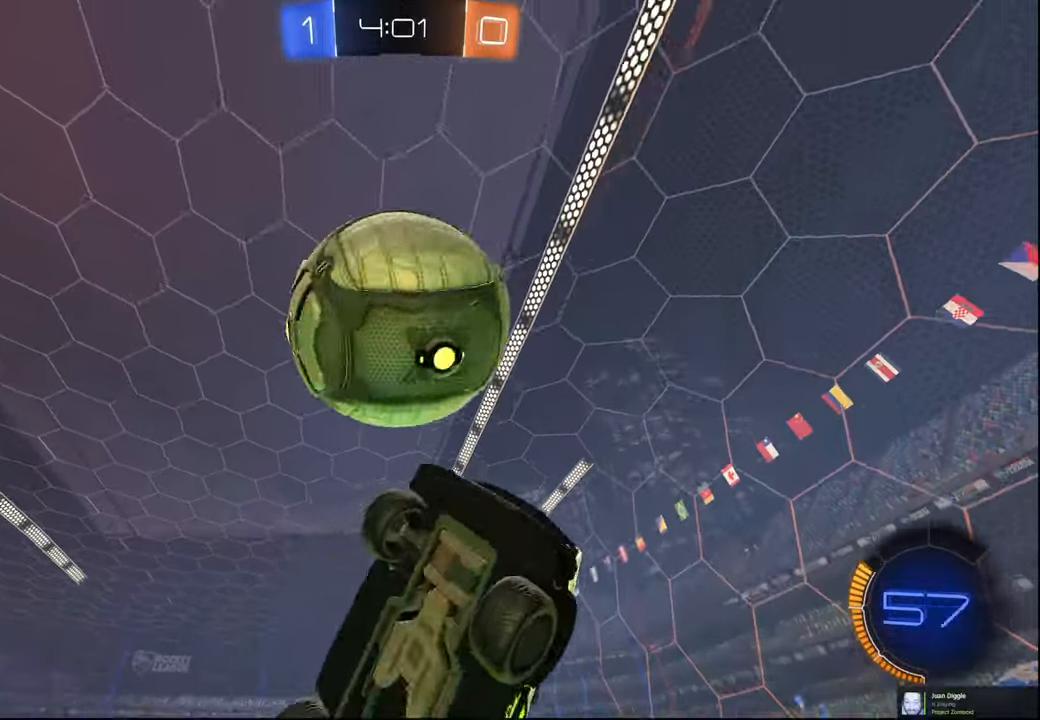
Gameplay with a controller (PlayStation layout); each line is a JSON object with the inputs held at the frame after it. "events" lists button and stick changes between this image and that frame as [ms after this image, input, new state], when the widget could be followed in between.
{"buttons": [], "left_stick": "down", "right_stick": "center", "events": [[200, "L1", "down"], [267, "left_stick", "down"], [334, "R1", "up"], [434, "L1", "up"]]}
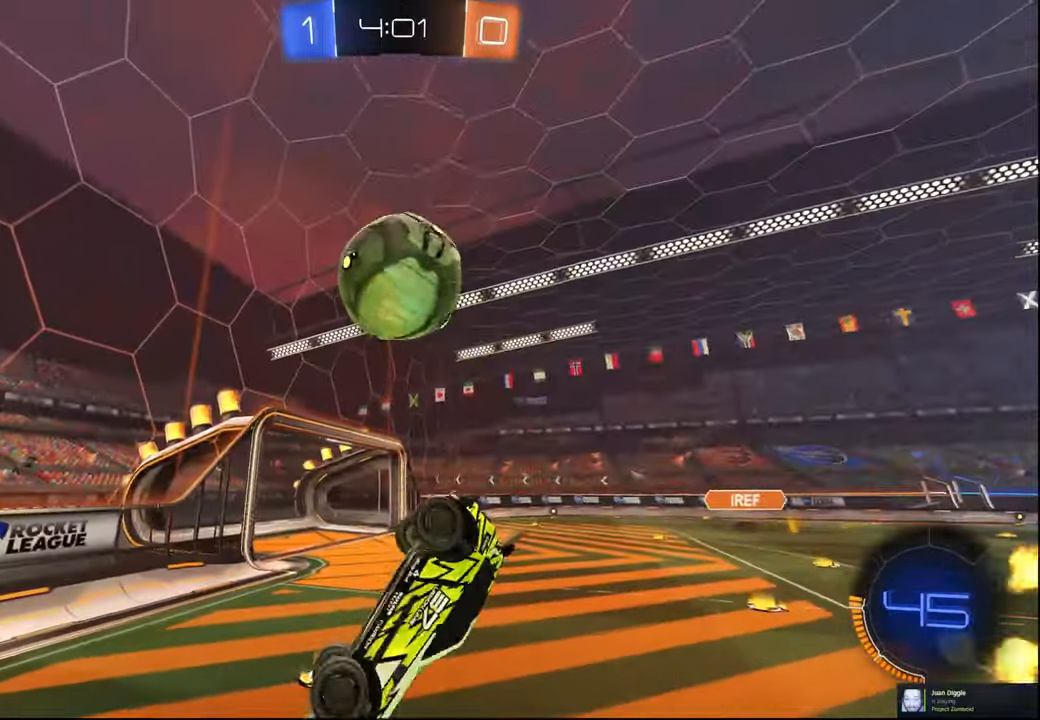
{"buttons": ["R2"], "left_stick": "up", "right_stick": "center", "events": [[50, "R2", "down"], [200, "left_stick", "center"], [267, "left_stick", "up"], [384, "R1", "down"], [467, "R1", "up"]]}
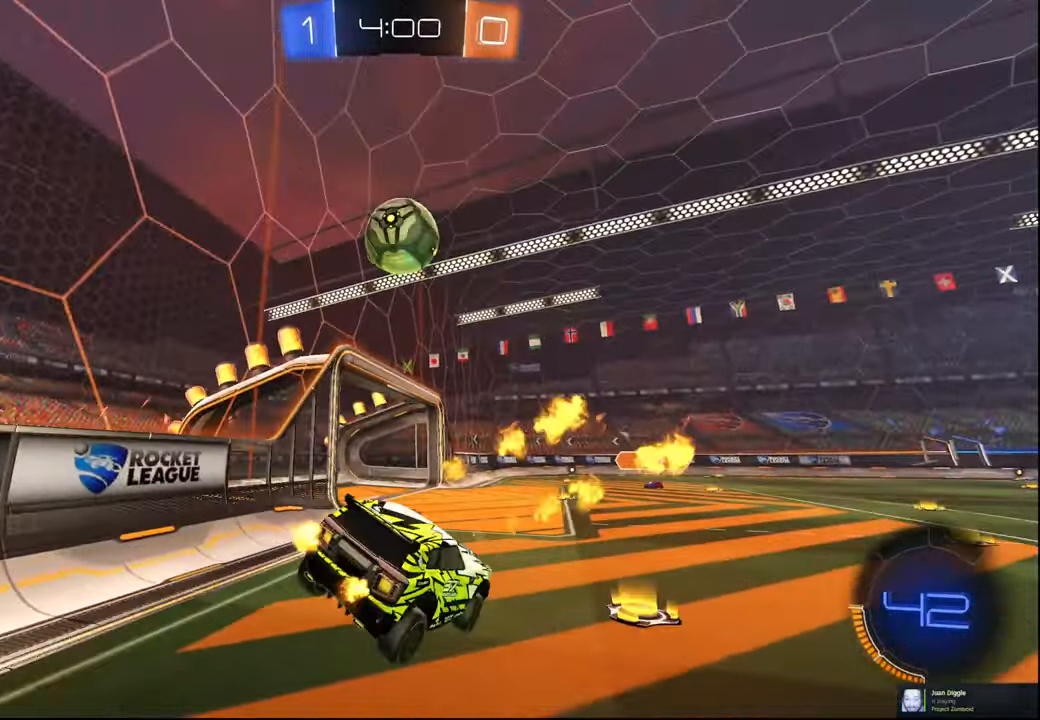
{"buttons": ["R2"], "left_stick": "right", "right_stick": "center", "events": [[67, "L1", "down"], [100, "L1", "up"], [117, "left_stick", "center"], [200, "left_stick", "right"]]}
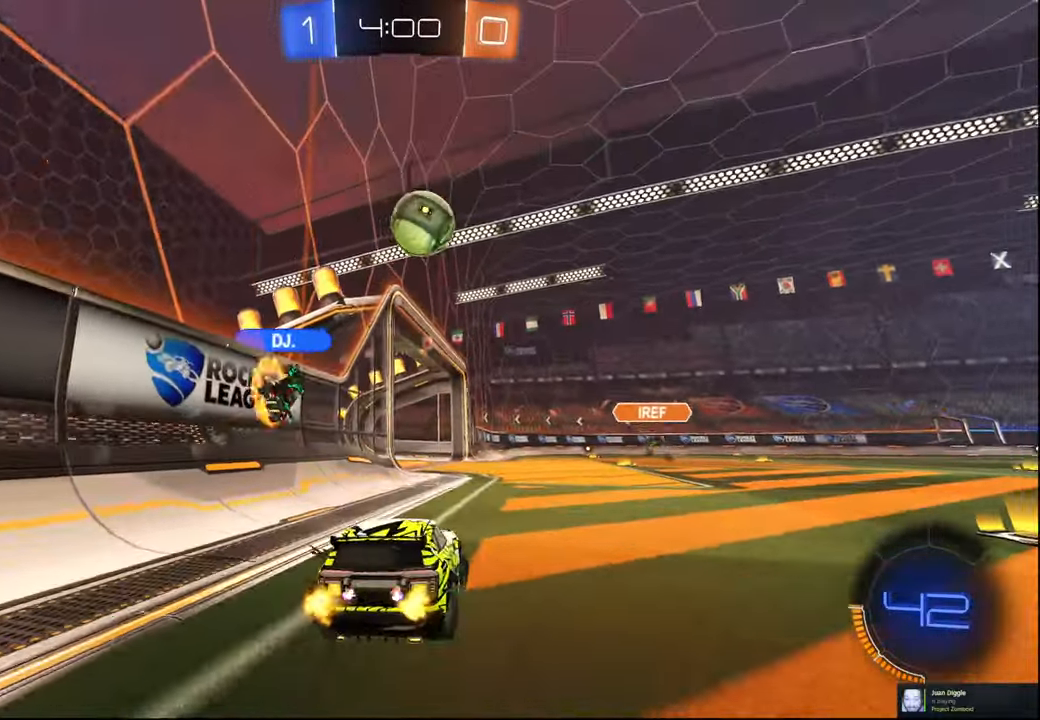
{"buttons": ["R1", "R2"], "left_stick": "right", "right_stick": "center", "events": [[34, "L1", "down"], [134, "L1", "up"], [500, "R1", "down"]]}
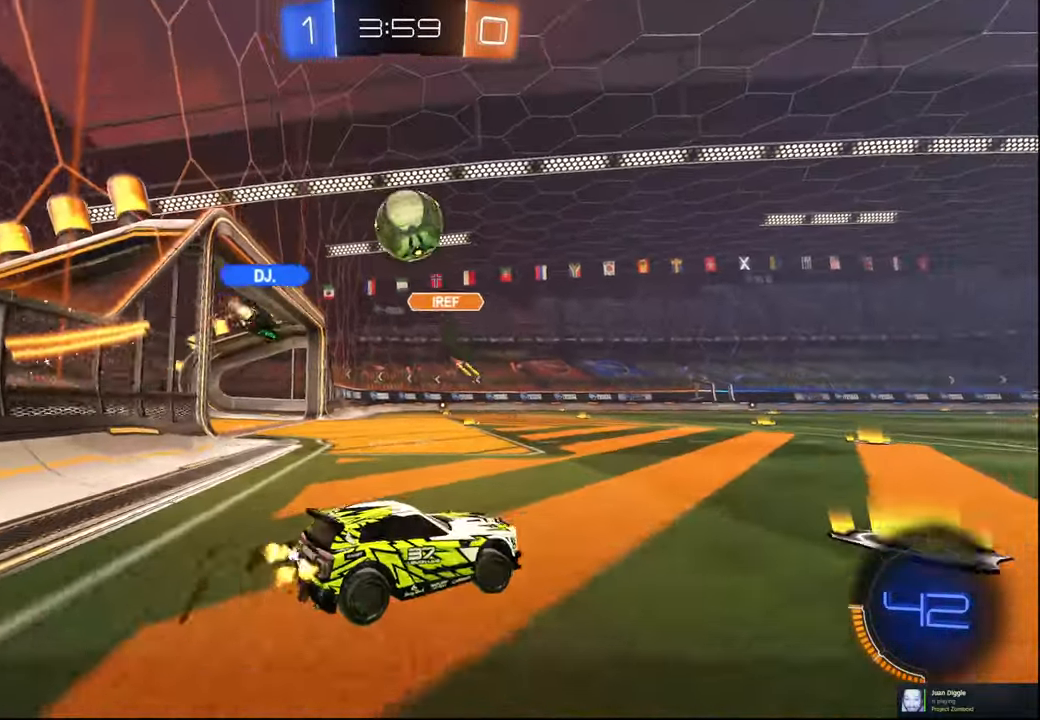
{"buttons": ["R1", "R2"], "left_stick": "center", "right_stick": "center", "events": [[250, "TRIANGLE", "down"], [300, "left_stick", "center"], [384, "TRIANGLE", "up"]]}
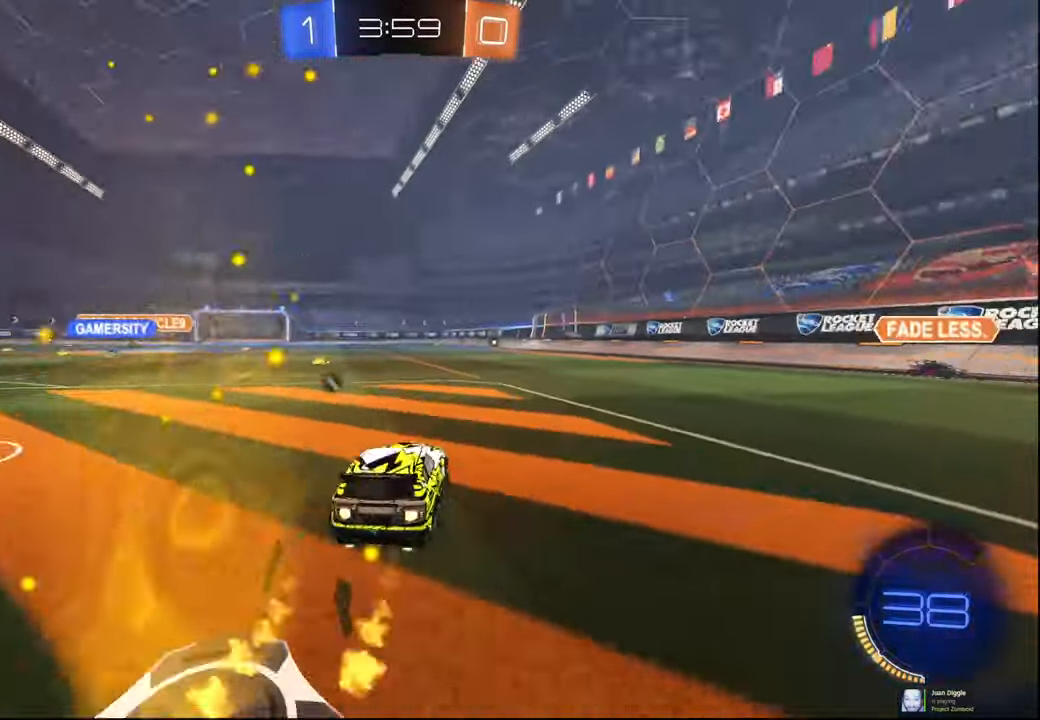
{"buttons": ["CROSS", "R1", "R2"], "left_stick": "right", "right_stick": "center", "events": [[384, "left_stick", "right"], [434, "CROSS", "down"]]}
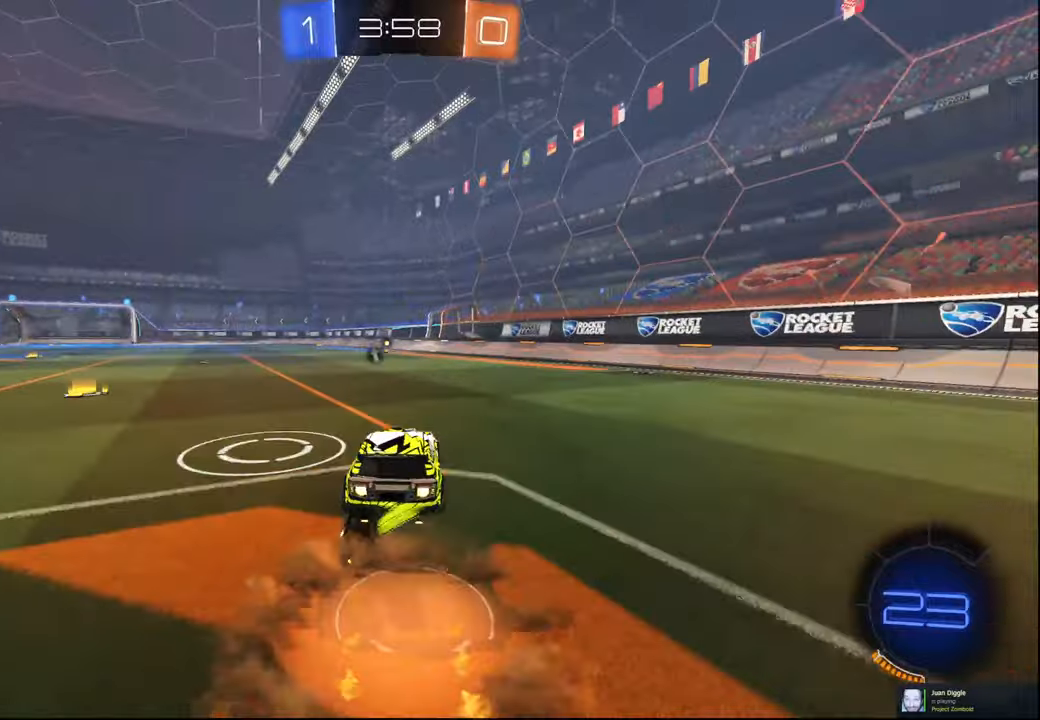
{"buttons": ["L1", "R2"], "left_stick": "down", "right_stick": "center", "events": [[17, "L1", "down"], [34, "CROSS", "up"], [100, "CROSS", "down"], [150, "left_stick", "down"], [200, "CROSS", "up"], [350, "R1", "up"]]}
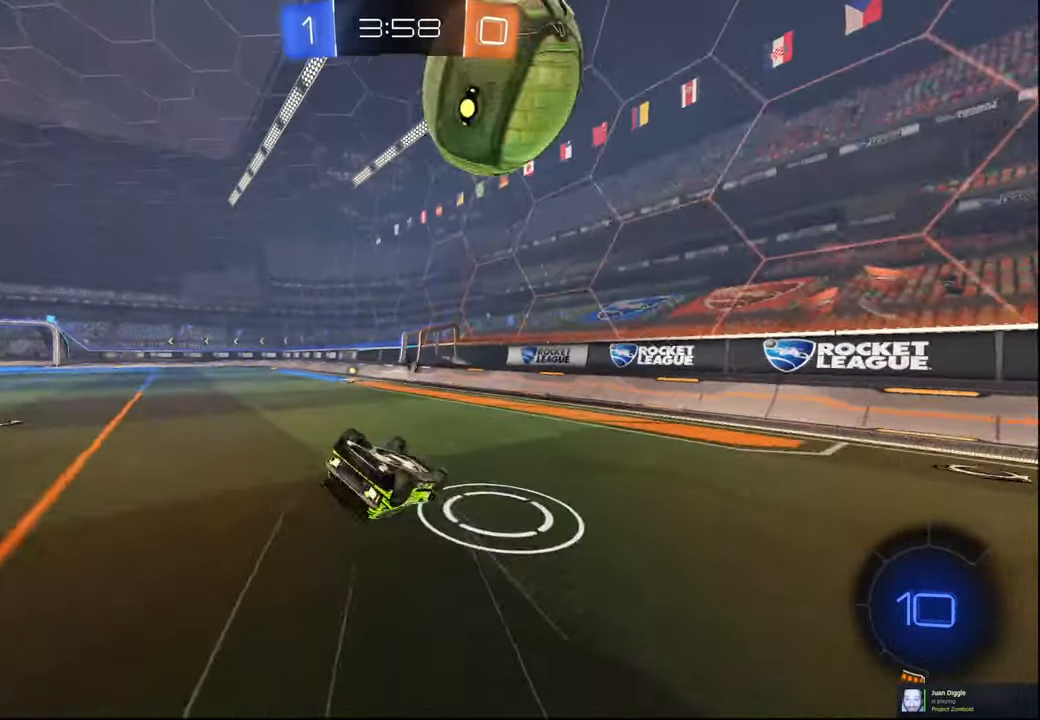
{"buttons": ["R2"], "left_stick": "center", "right_stick": "center", "events": [[84, "left_stick", "center"], [167, "left_stick", "down"], [200, "TRIANGLE", "down"], [317, "TRIANGLE", "up"], [317, "left_stick", "center"], [450, "L1", "up"]]}
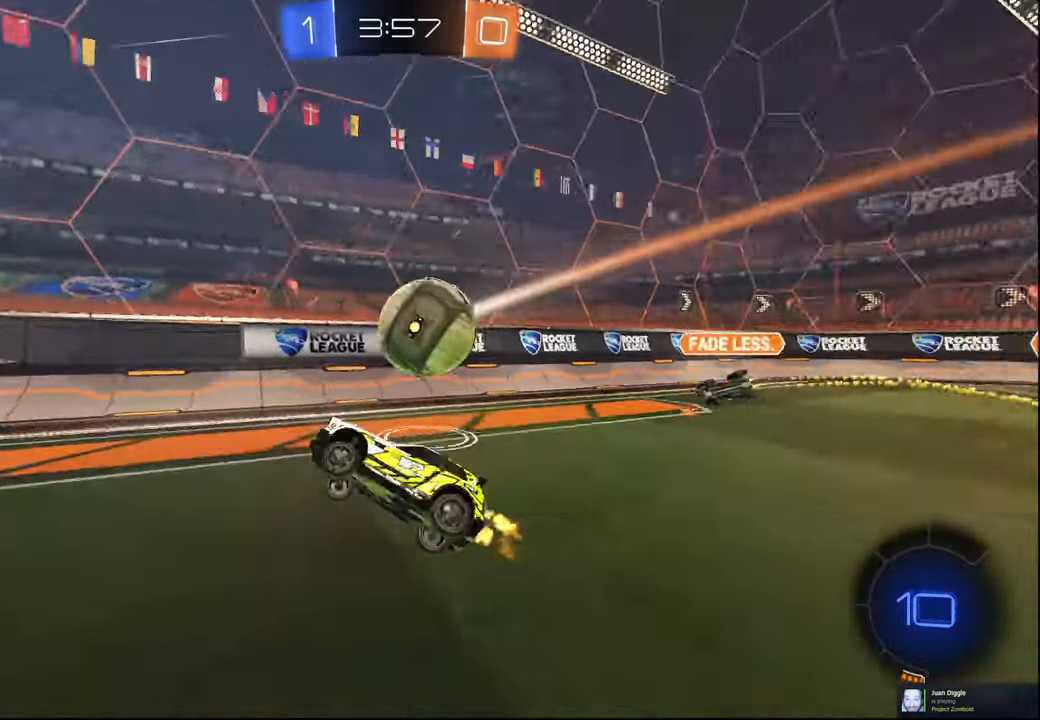
{"buttons": ["R2"], "left_stick": "center", "right_stick": "center", "events": [[67, "left_stick", "left"], [200, "left_stick", "center"]]}
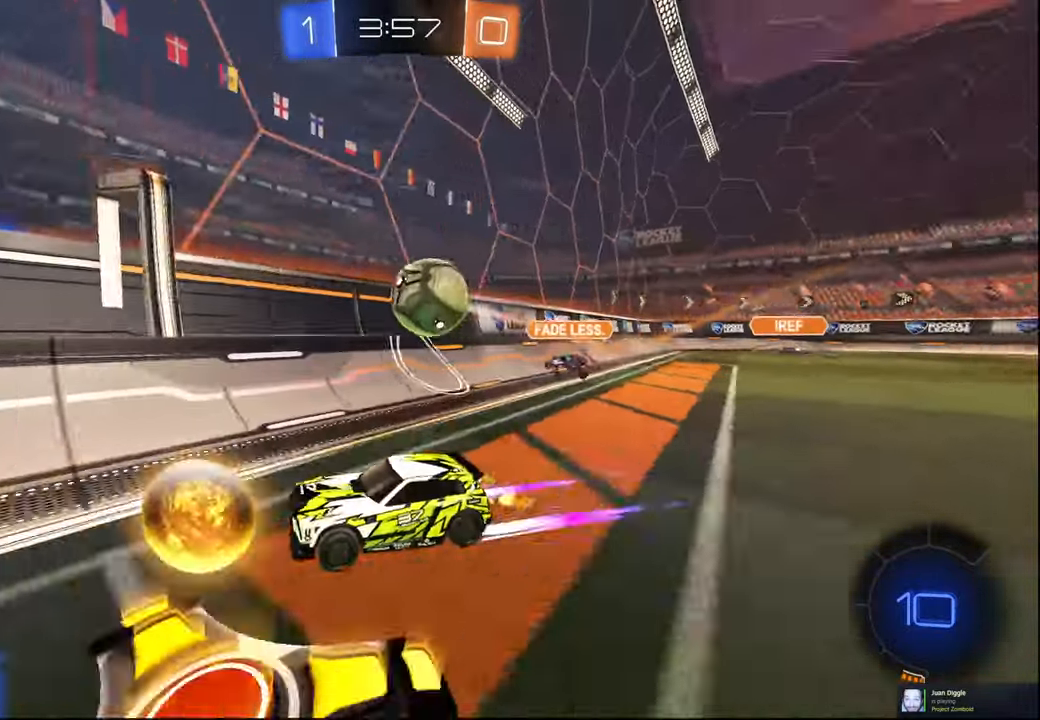
{"buttons": ["R2"], "left_stick": "left", "right_stick": "center", "events": [[84, "left_stick", "left"], [150, "L1", "down"], [300, "L1", "up"]]}
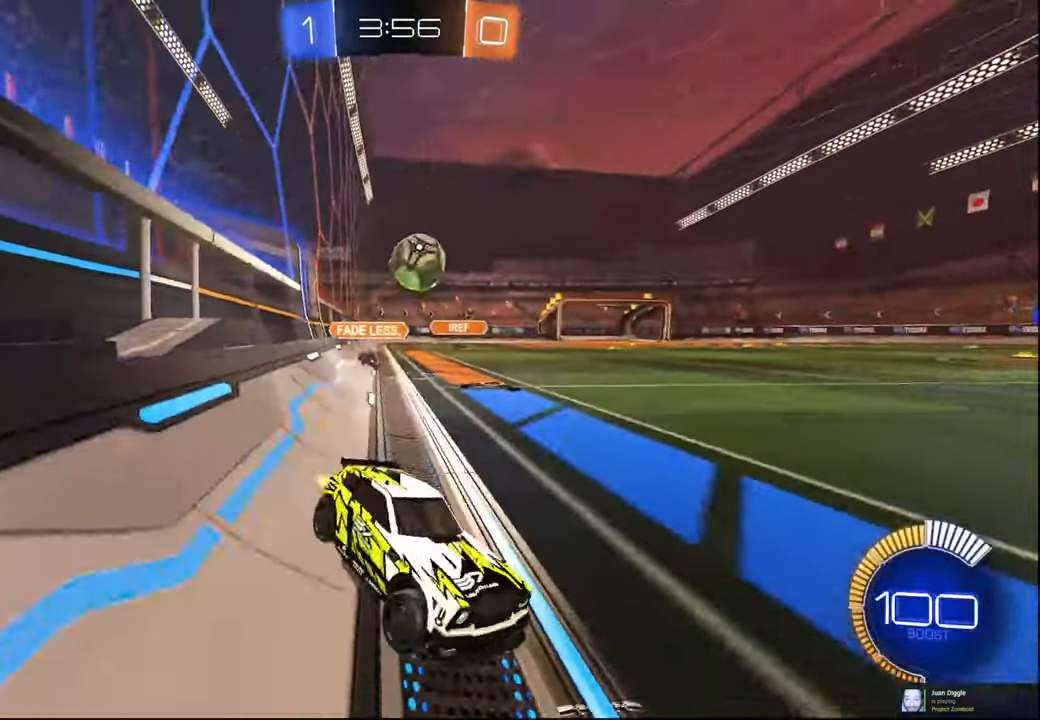
{"buttons": ["R2"], "left_stick": "left", "right_stick": "center", "events": [[84, "L2", "down"], [84, "R2", "up"], [84, "left_stick", "center"], [134, "left_stick", "right"], [184, "R2", "down"], [284, "L2", "up"], [317, "left_stick", "center"], [417, "left_stick", "left"]]}
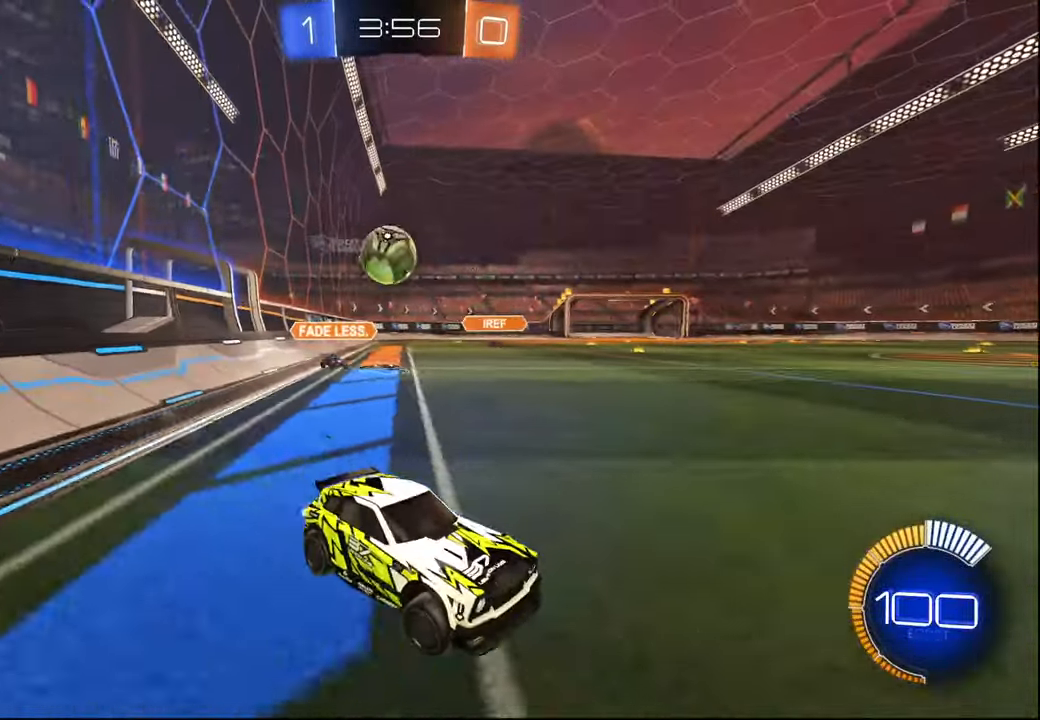
{"buttons": ["R2"], "left_stick": "right", "right_stick": "center", "events": [[34, "left_stick", "center"], [150, "R2", "up"], [200, "L2", "down"], [267, "R2", "down"], [300, "L2", "up"], [317, "left_stick", "left"], [434, "left_stick", "right"]]}
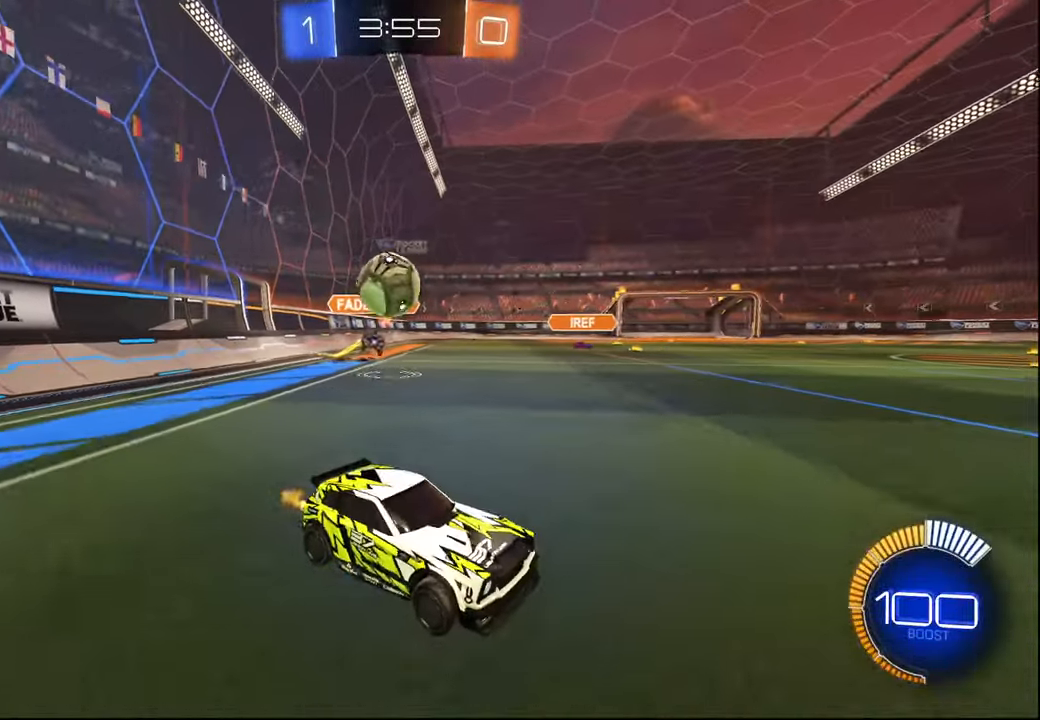
{"buttons": ["CROSS", "R2"], "left_stick": "down", "right_stick": "center", "events": [[67, "left_stick", "center"], [217, "CROSS", "down"], [234, "R1", "down"], [234, "left_stick", "down"], [300, "L3", "down"], [350, "L3", "up"], [384, "R1", "up"], [400, "CROSS", "up"], [417, "left_stick", "center"], [450, "CROSS", "down"], [500, "left_stick", "down"]]}
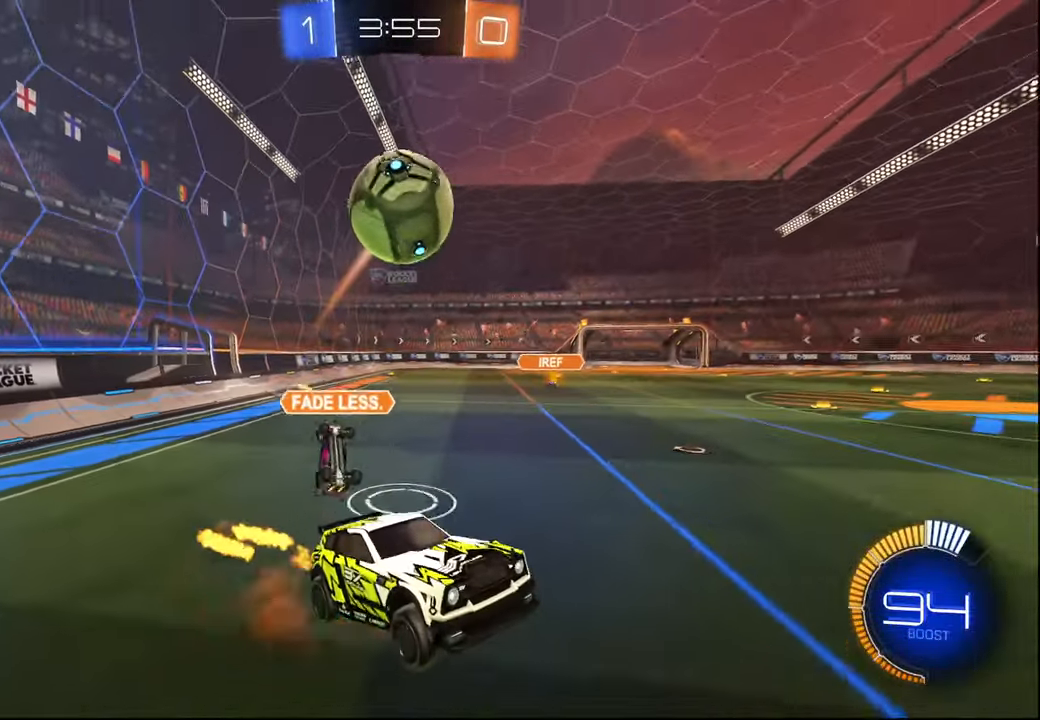
{"buttons": ["L1", "R1", "R2"], "left_stick": "up-right", "right_stick": "center", "events": [[84, "CROSS", "up"], [117, "left_stick", "down-right"], [167, "L1", "down"], [167, "R1", "down"], [284, "left_stick", "right"], [434, "left_stick", "up-right"]]}
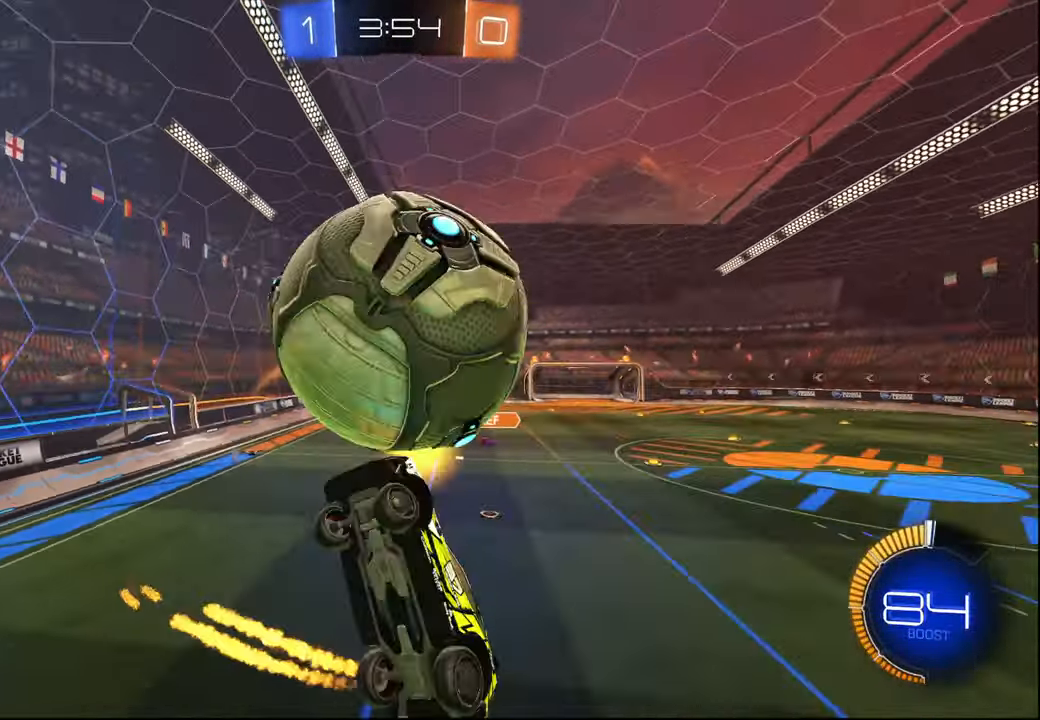
{"buttons": ["R2"], "left_stick": "up-left", "right_stick": "center", "events": [[67, "left_stick", "down-right"], [217, "left_stick", "up"], [317, "left_stick", "up-left"], [434, "L1", "up"], [467, "R1", "up"]]}
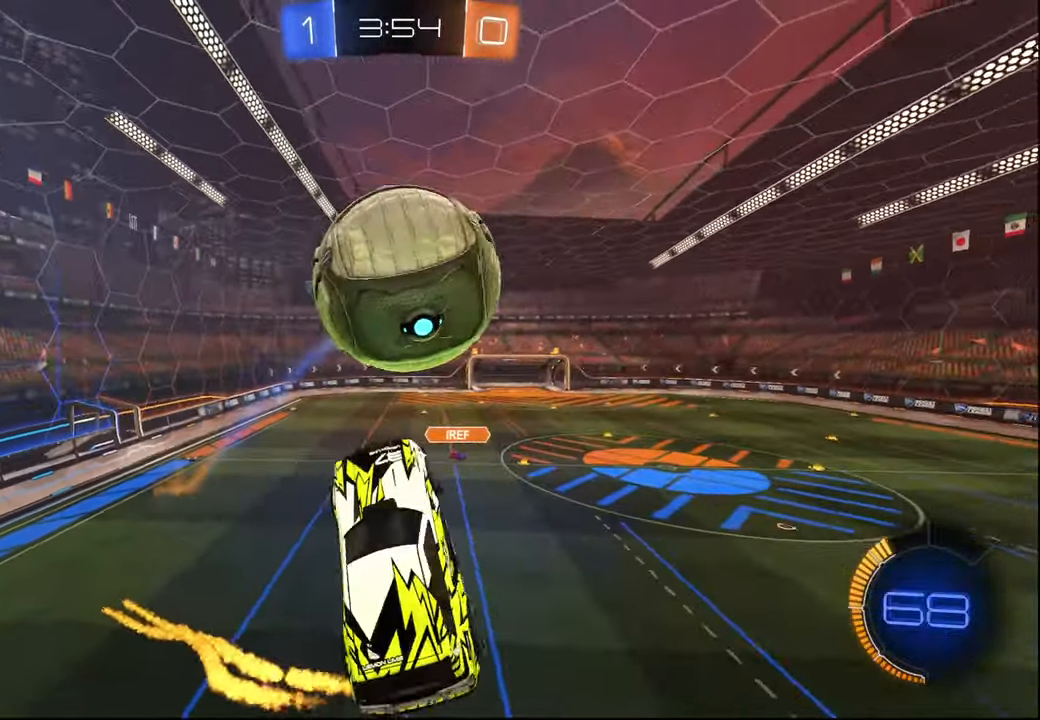
{"buttons": ["L1", "R1", "R2"], "left_stick": "center", "right_stick": "center", "events": [[67, "L1", "down"], [84, "R1", "down"], [200, "left_stick", "up-right"], [267, "left_stick", "down-right"], [417, "left_stick", "up-right"], [500, "left_stick", "center"]]}
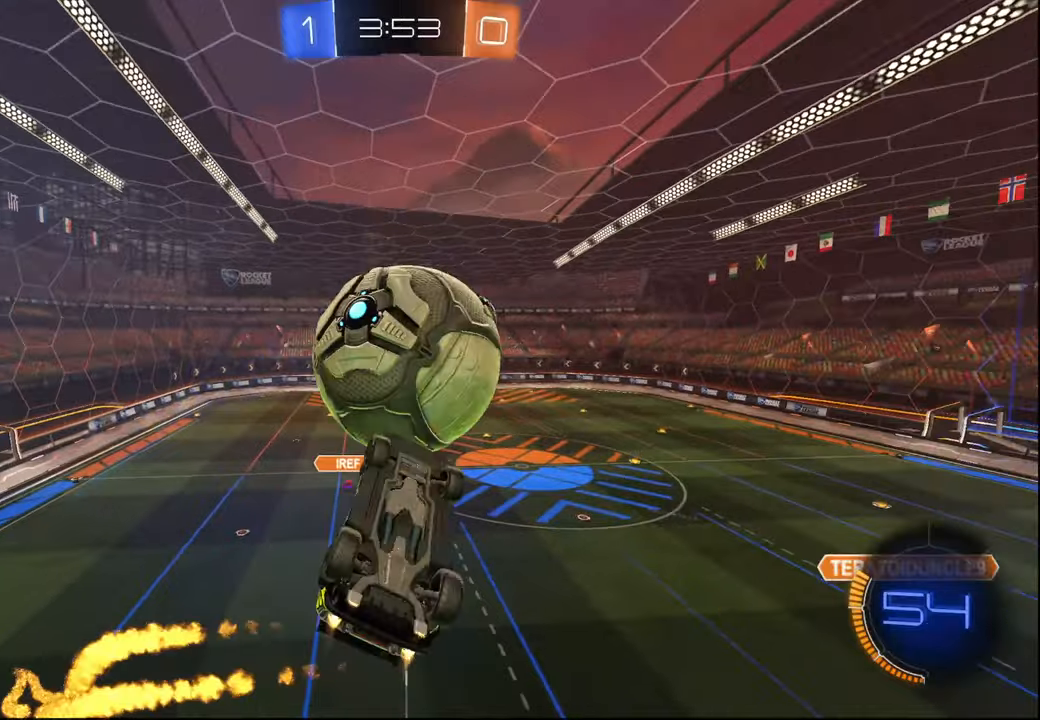
{"buttons": ["R1", "R2"], "left_stick": "up", "right_stick": "center", "events": [[17, "left_stick", "down"], [234, "left_stick", "left"], [284, "left_stick", "up"], [334, "left_stick", "right"], [467, "left_stick", "up"], [500, "L1", "up"]]}
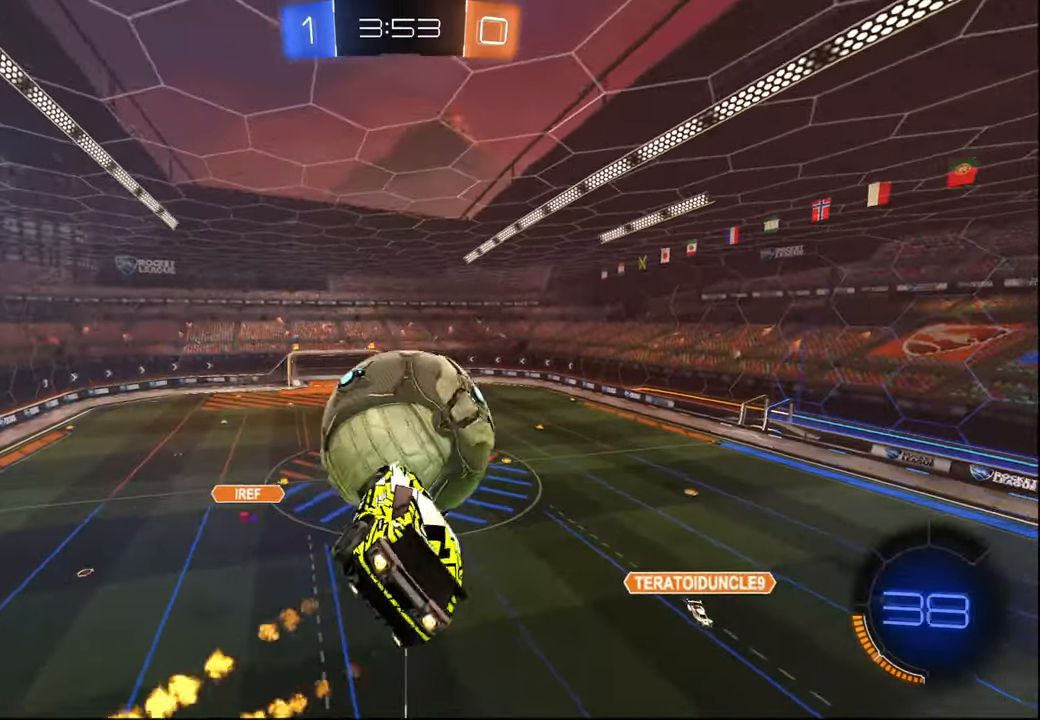
{"buttons": ["R1", "R2"], "left_stick": "up-right", "right_stick": "center", "events": [[117, "left_stick", "center"], [167, "left_stick", "down-right"], [334, "left_stick", "center"], [417, "left_stick", "up-right"]]}
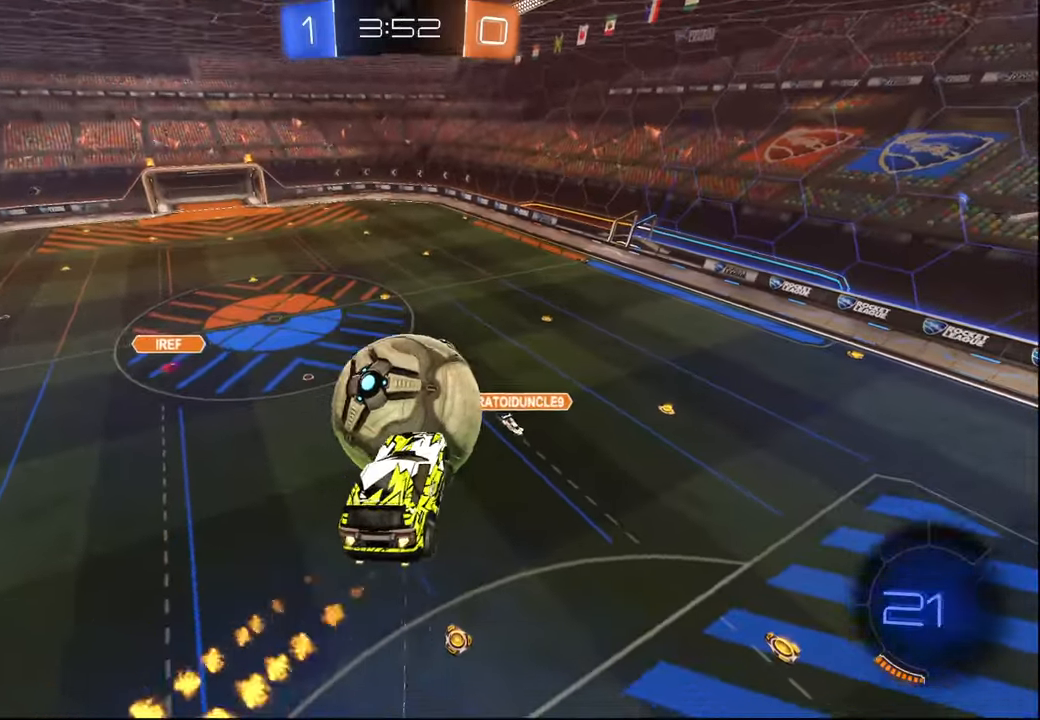
{"buttons": ["R2"], "left_stick": "down", "right_stick": "center", "events": [[17, "left_stick", "up"], [184, "left_stick", "center"], [284, "left_stick", "down"], [350, "R1", "up"]]}
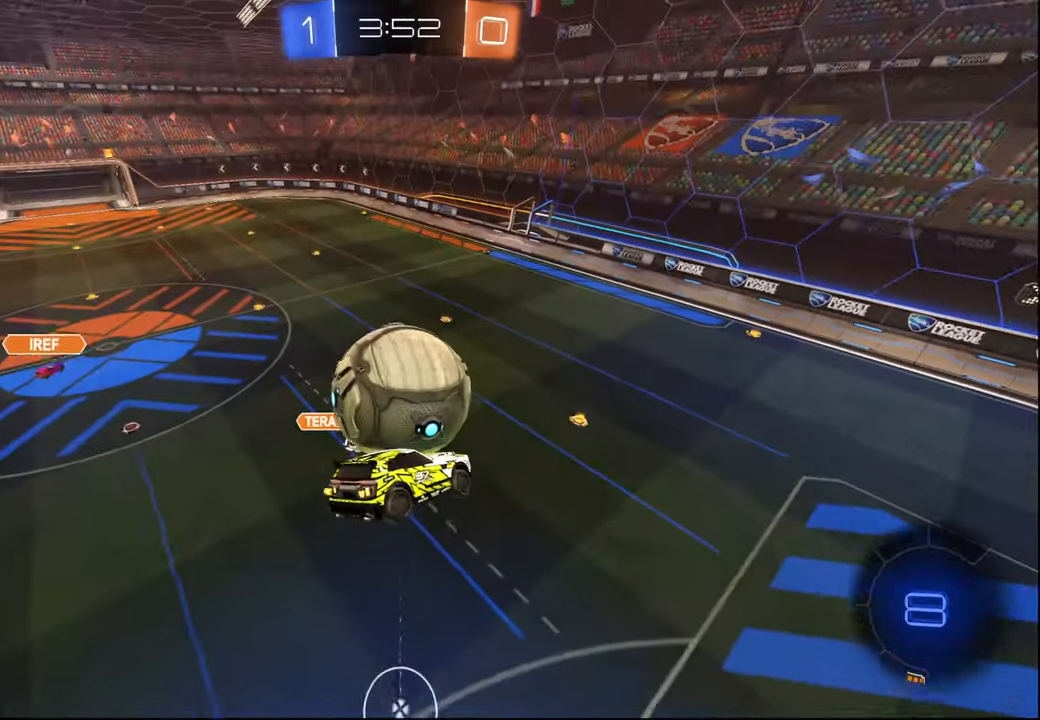
{"buttons": ["R1", "R2"], "left_stick": "center", "right_stick": "center", "events": [[67, "left_stick", "down-right"], [84, "L2", "down"], [184, "left_stick", "up"], [200, "L2", "up"], [400, "R1", "down"], [434, "left_stick", "center"]]}
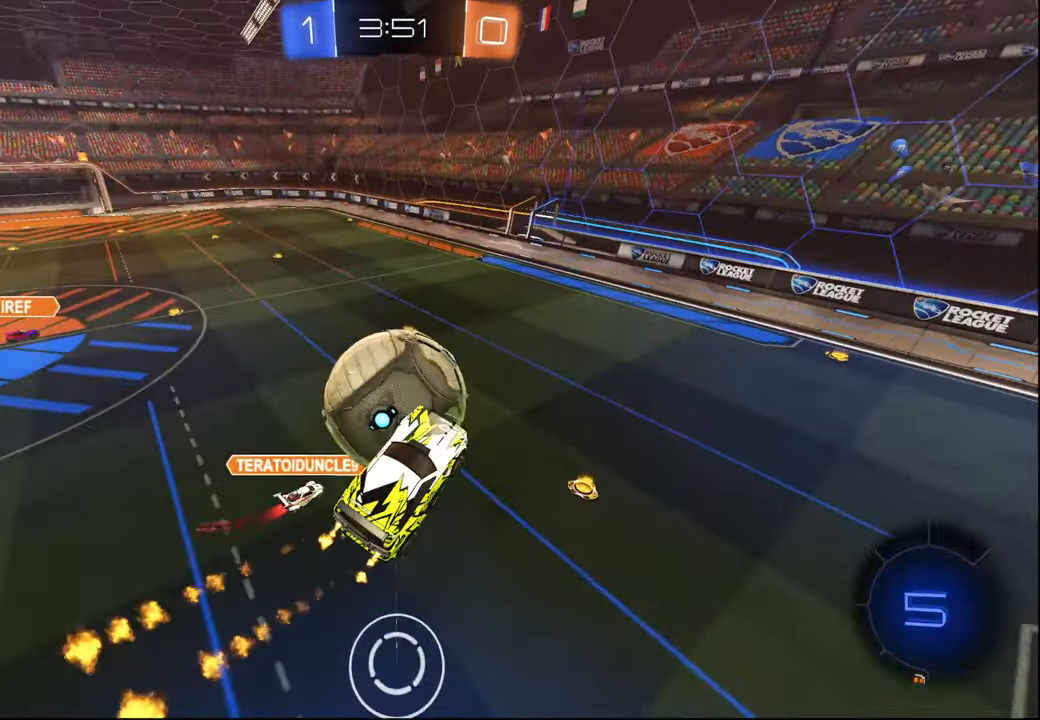
{"buttons": ["L1", "R2"], "left_stick": "left", "right_stick": "center", "events": [[17, "left_stick", "up-right"], [167, "left_stick", "up-left"], [334, "R1", "up"], [367, "L1", "down"], [500, "left_stick", "left"]]}
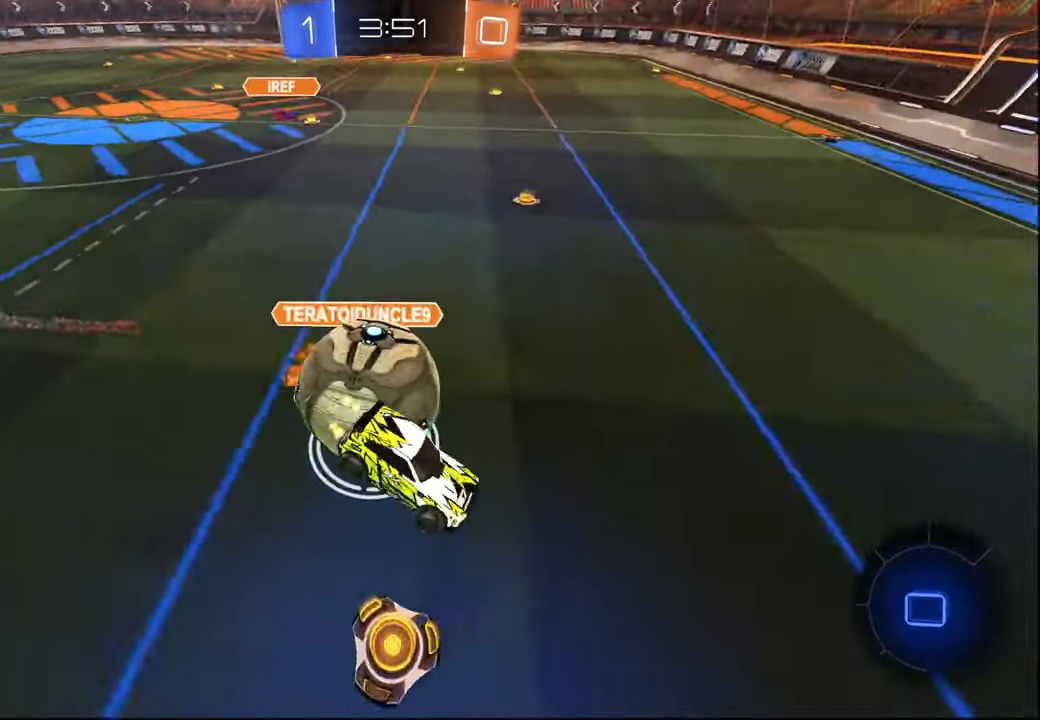
{"buttons": ["R2"], "left_stick": "left", "right_stick": "center", "events": [[17, "left_stick", "down-left"], [84, "left_stick", "down"], [100, "L1", "up"], [184, "left_stick", "center"], [250, "left_stick", "left"]]}
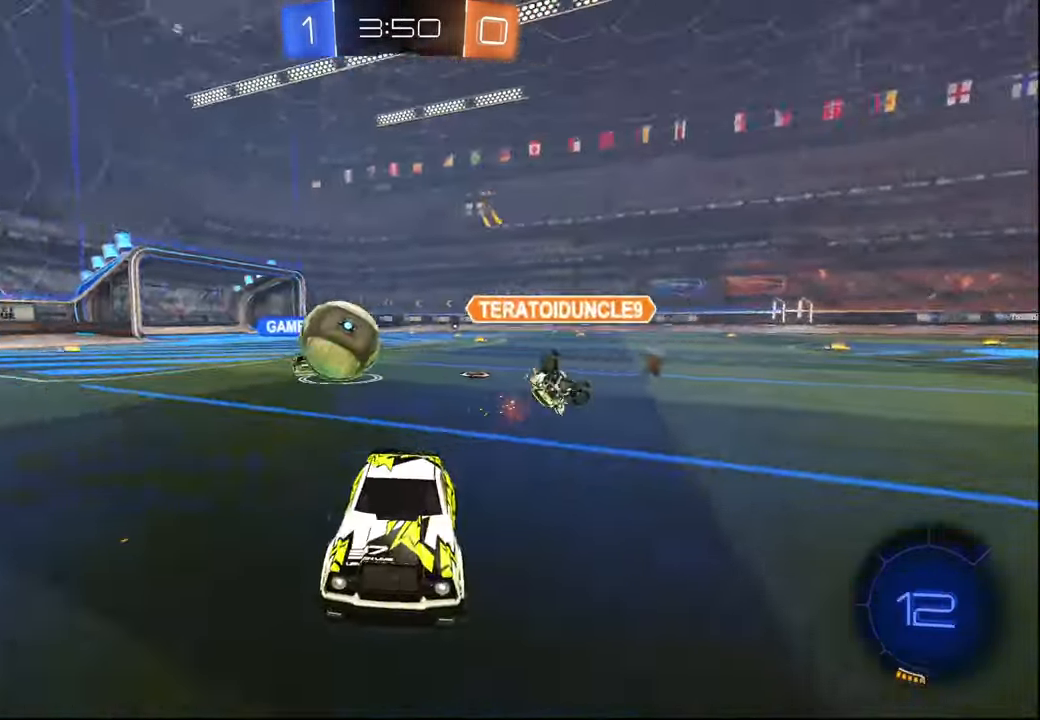
{"buttons": ["R1", "R2"], "left_stick": "left", "right_stick": "center", "events": [[50, "R1", "down"], [67, "TRIANGLE", "down"], [200, "TRIANGLE", "up"], [250, "left_stick", "center"], [400, "left_stick", "left"]]}
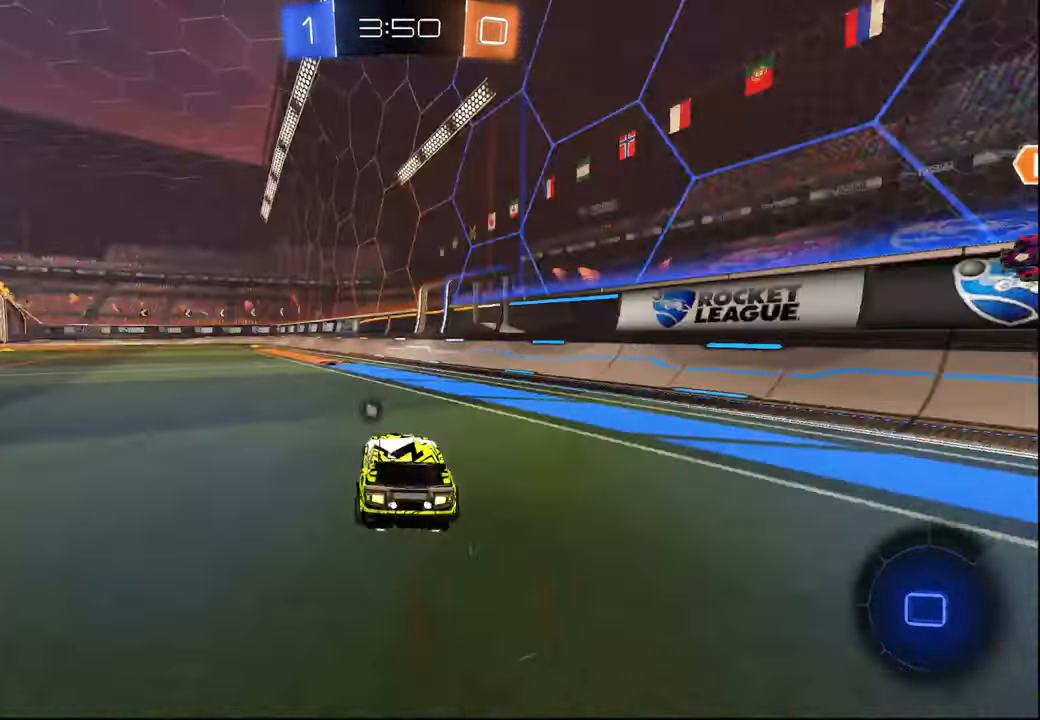
{"buttons": ["CROSS", "L1", "R2", "L3"], "left_stick": "center", "right_stick": "center", "events": [[50, "R1", "up"], [67, "left_stick", "center"], [234, "TRIANGLE", "down"], [284, "TRIANGLE", "up"], [300, "left_stick", "down-right"], [367, "CROSS", "down"], [384, "L1", "down"], [417, "left_stick", "up-right"], [434, "CROSS", "up"], [467, "L3", "down"], [484, "CROSS", "down"], [500, "left_stick", "center"]]}
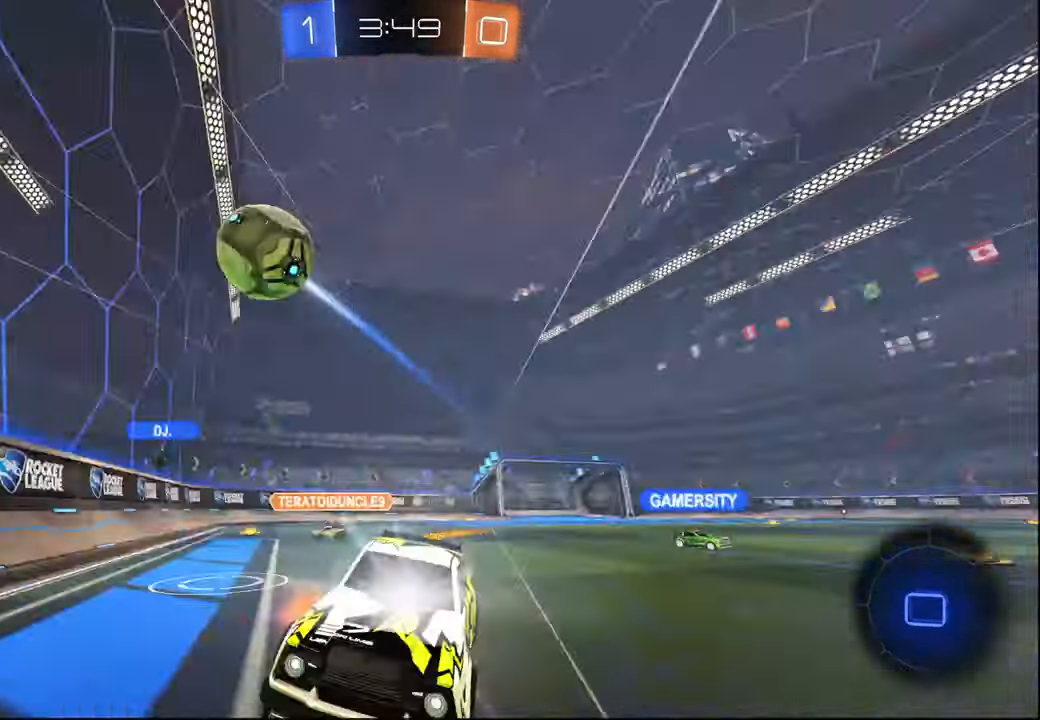
{"buttons": ["L1", "R2"], "left_stick": "down", "right_stick": "center", "events": [[17, "L3", "up"], [17, "left_stick", "down"], [67, "CROSS", "up"], [400, "left_stick", "center"], [467, "left_stick", "down"]]}
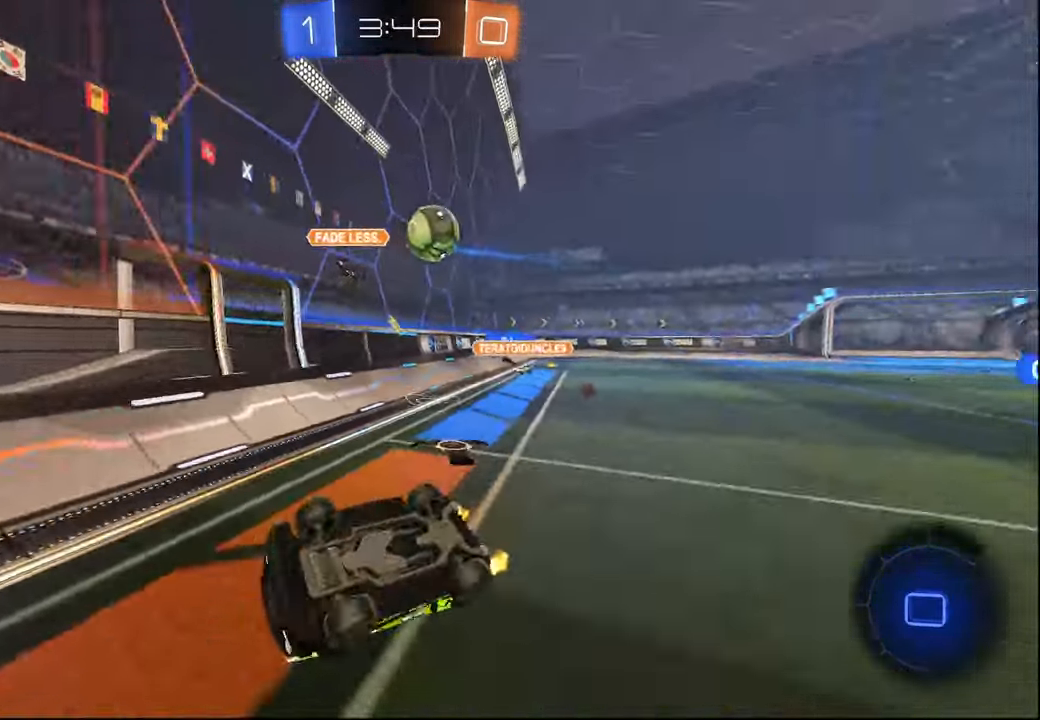
{"buttons": ["R2"], "left_stick": "center", "right_stick": "center", "events": [[200, "left_stick", "center"], [250, "TRIANGLE", "down"], [284, "L1", "up"], [317, "left_stick", "left"], [384, "TRIANGLE", "up"], [500, "left_stick", "center"]]}
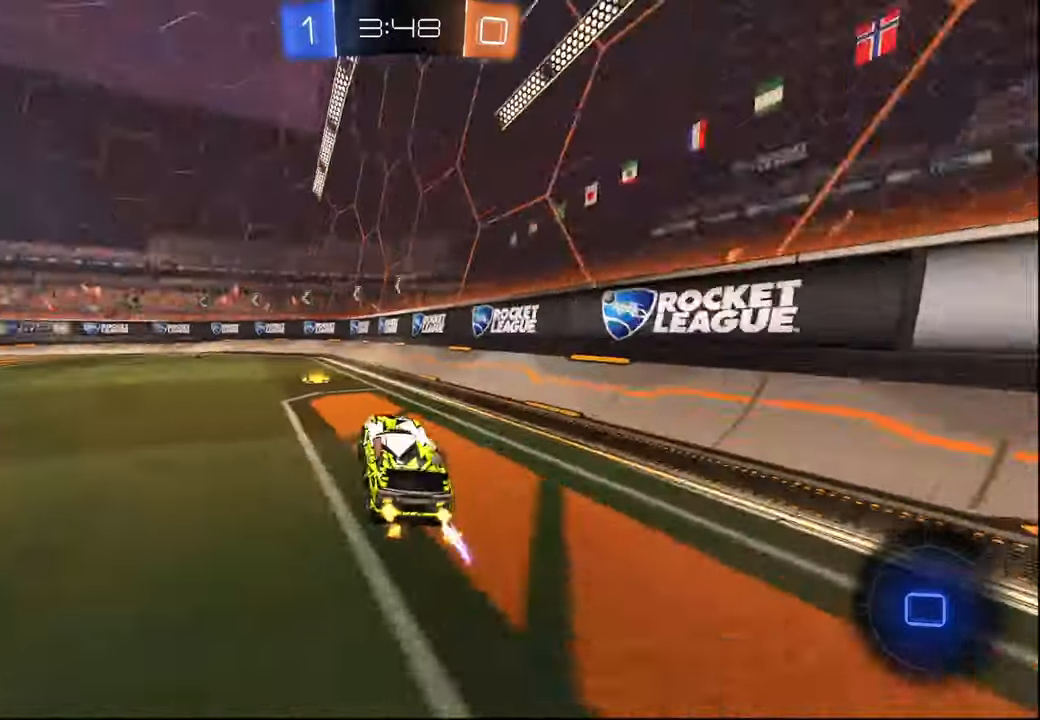
{"buttons": ["R2"], "left_stick": "center", "right_stick": "center", "events": [[184, "TRIANGLE", "down"], [267, "left_stick", "left"], [300, "TRIANGLE", "up"], [384, "left_stick", "center"]]}
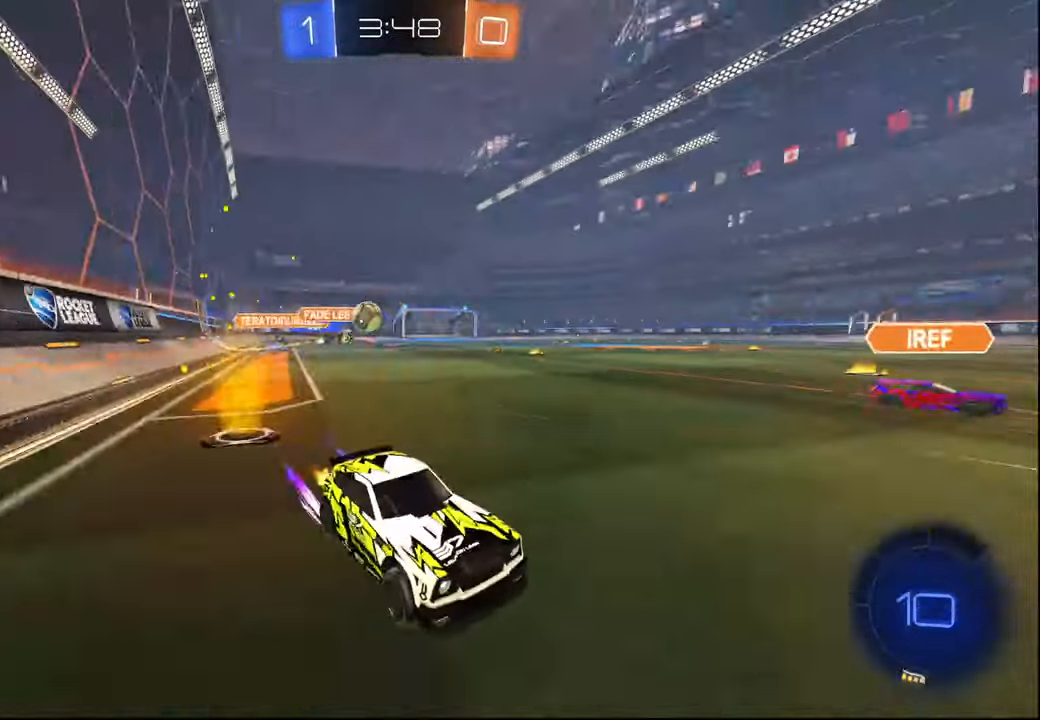
{"buttons": ["L2"], "left_stick": "right", "right_stick": "center", "events": [[434, "L2", "down"], [450, "R2", "up"], [467, "left_stick", "right"]]}
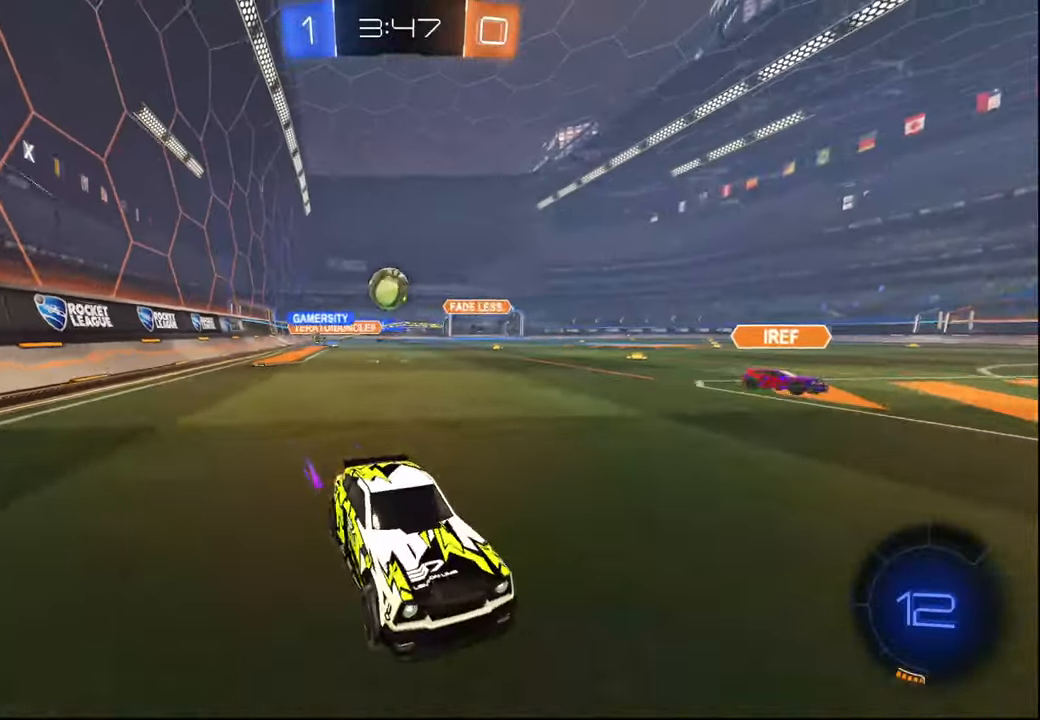
{"buttons": ["L2", "R2"], "left_stick": "down", "right_stick": "center", "events": [[234, "left_stick", "down-right"], [250, "CROSS", "down"], [267, "R2", "down"], [350, "left_stick", "down"], [450, "CROSS", "up"]]}
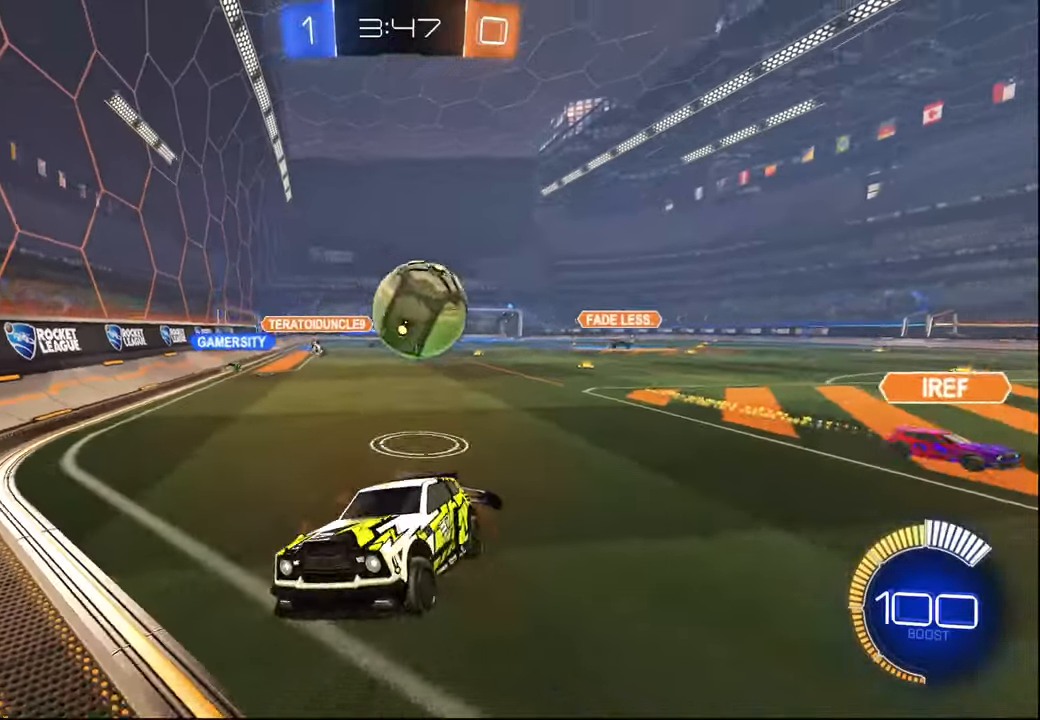
{"buttons": ["L1", "R1", "R2"], "left_stick": "up-right", "right_stick": "center", "events": [[17, "CROSS", "down"], [134, "L2", "up"], [217, "CROSS", "up"], [334, "left_stick", "right"], [350, "L1", "down"], [434, "left_stick", "up-right"], [500, "R1", "down"]]}
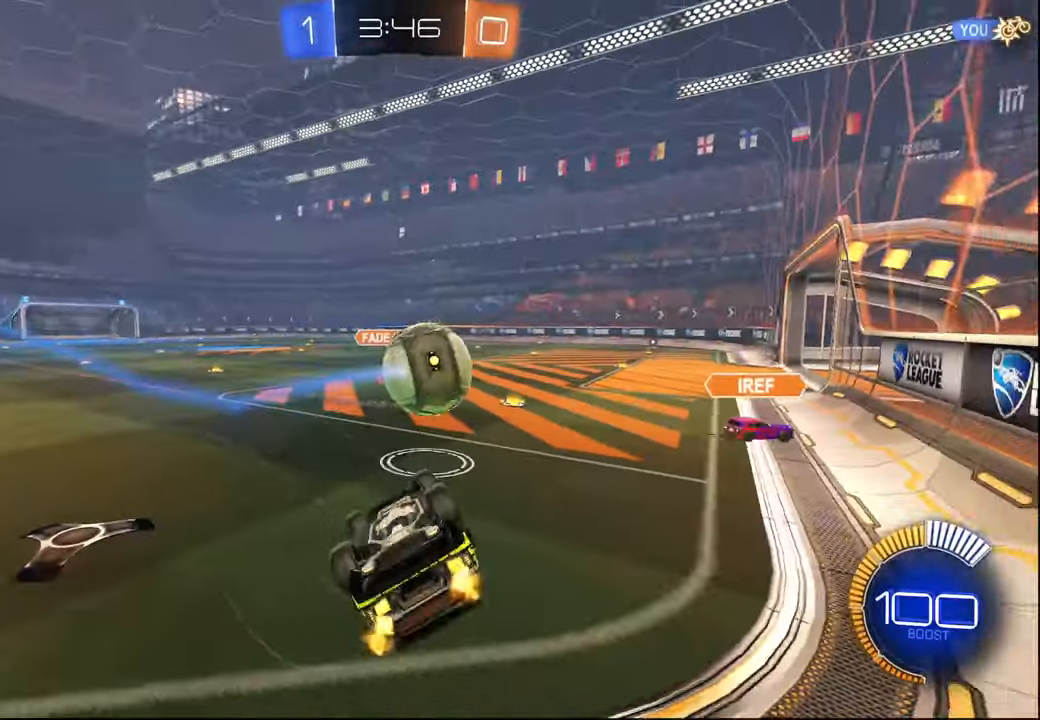
{"buttons": ["R2"], "left_stick": "center", "right_stick": "center", "events": [[50, "left_stick", "up"], [234, "R1", "up"], [334, "left_stick", "down-left"], [384, "L1", "up"], [450, "left_stick", "center"]]}